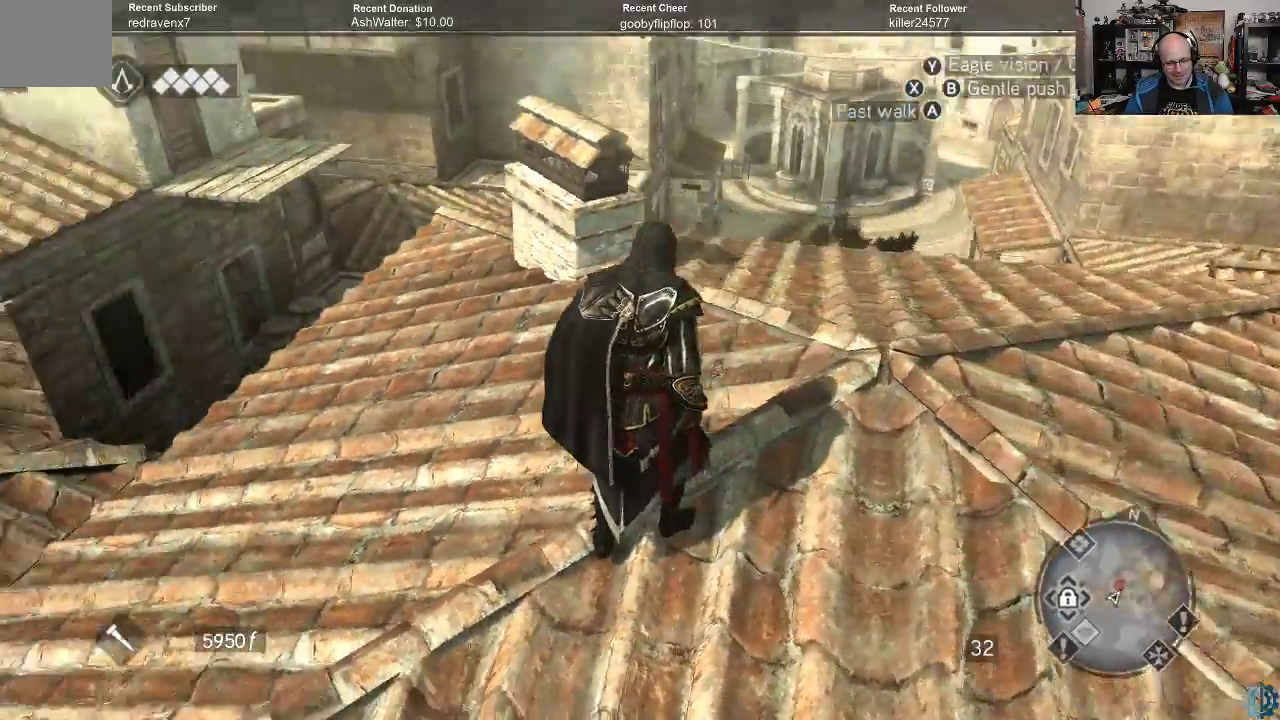
Gameplay with a controller (Xbox layout); each line is a JSON object with the inputs held at the frame after it. "events" lists button and stick changes between this image and that frame as [ms after this image, input, new state], when the widget could be followed in between.
{"buttons": [], "left_stick": "up", "right_stick": "up-left", "events": [[167, "left_stick", "up"], [167, "right_stick", "up-left"]]}
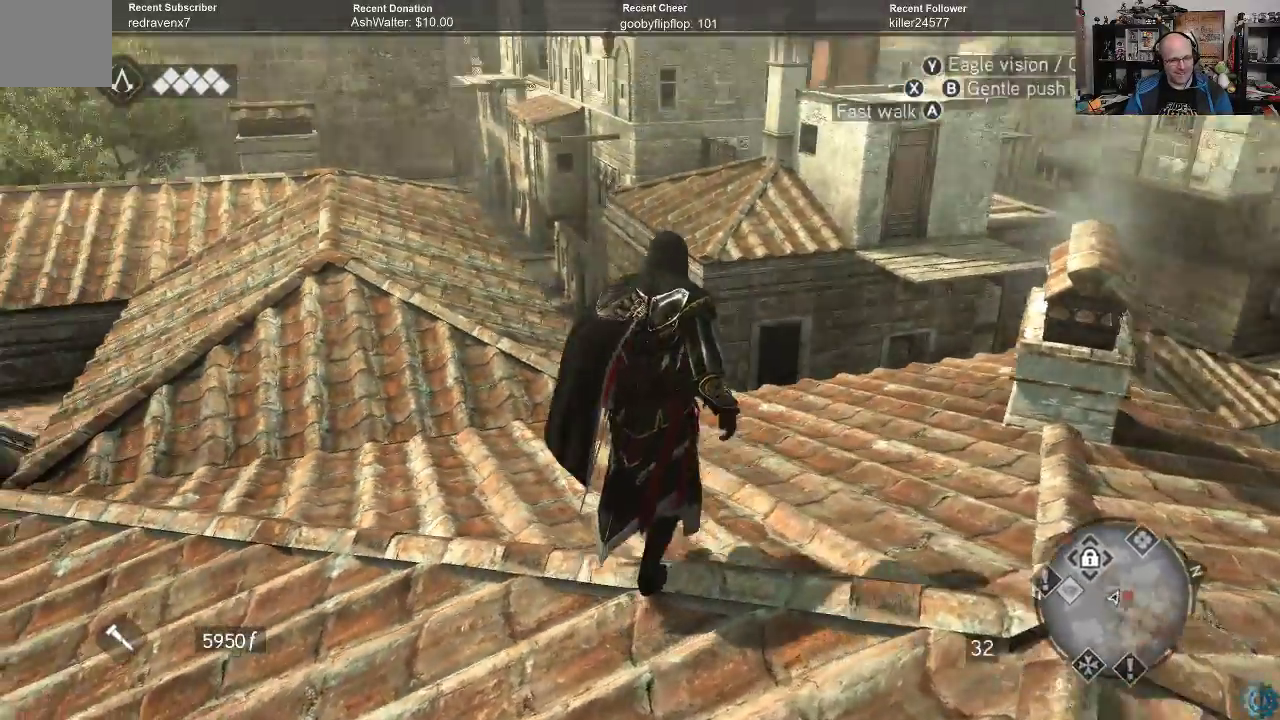
{"buttons": [], "left_stick": "up-left", "right_stick": "up-left", "events": [[100, "right_stick", "center"], [300, "right_stick", "left"], [433, "right_stick", "up-left"], [467, "left_stick", "up-left"]]}
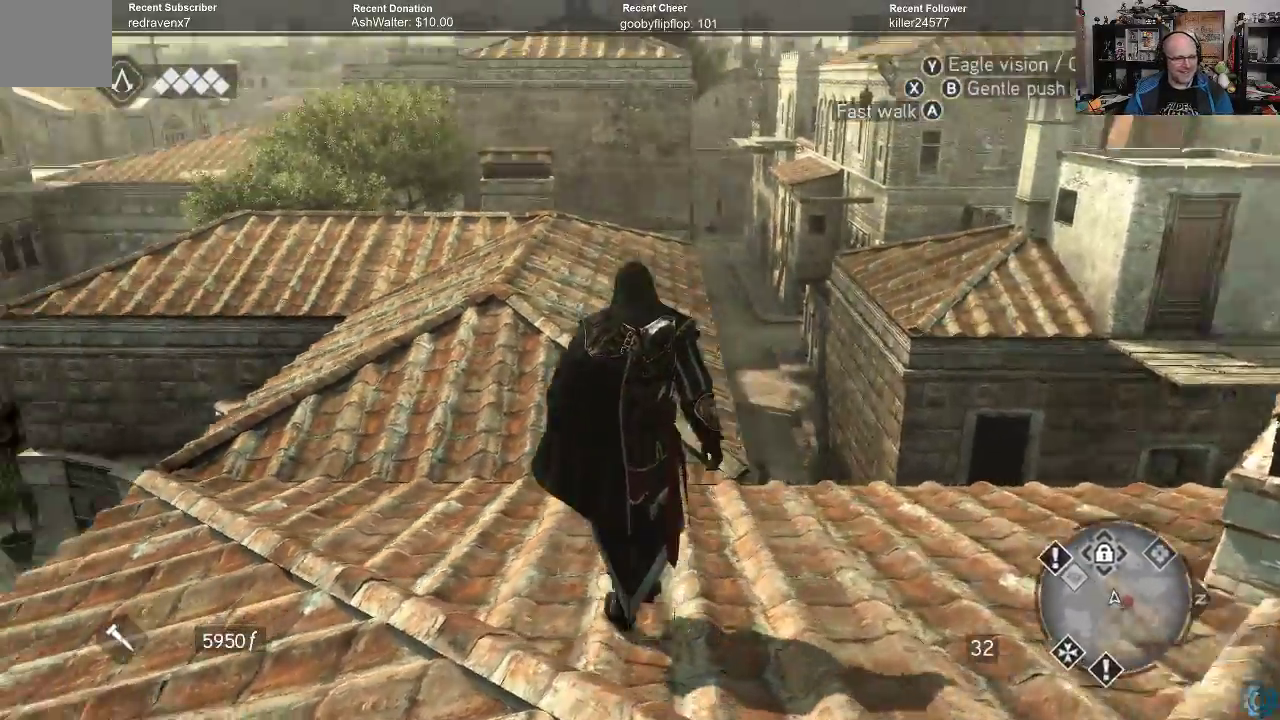
{"buttons": ["A", "R2"], "left_stick": "up", "right_stick": "center", "events": [[67, "right_stick", "center"], [100, "R2", "down"], [200, "A", "down"], [300, "left_stick", "up"]]}
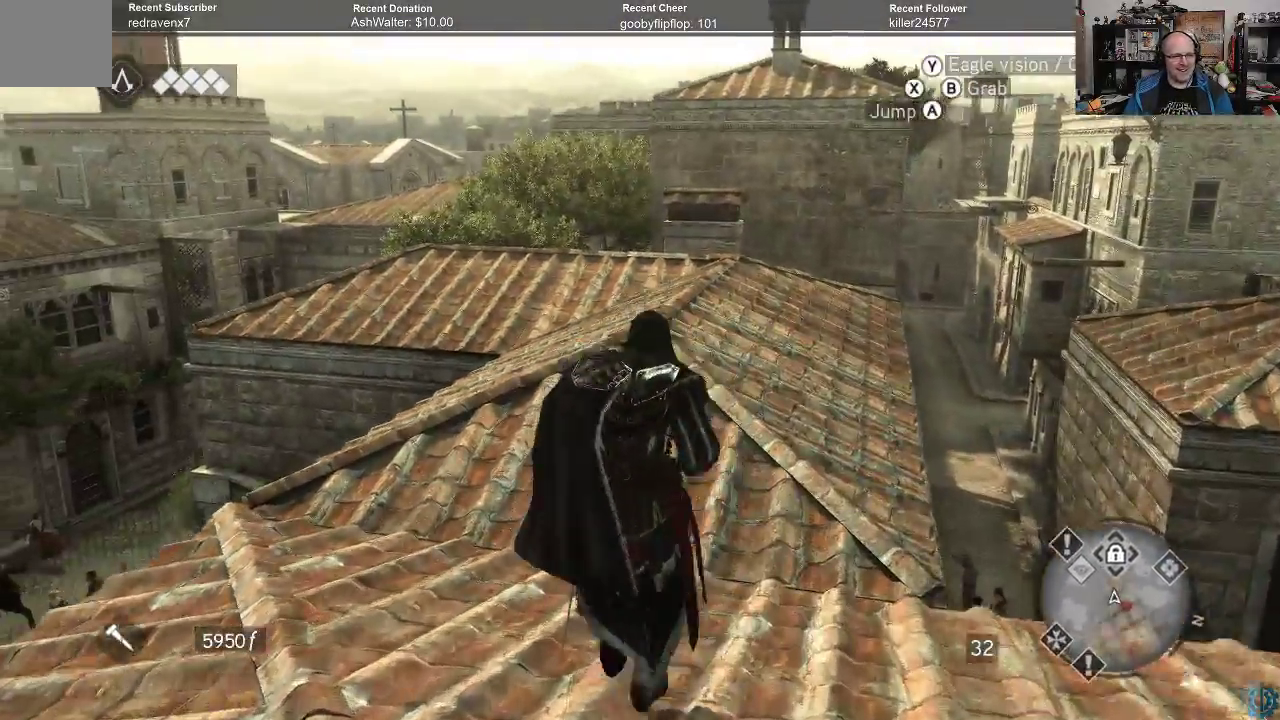
{"buttons": ["A", "R2"], "left_stick": "up", "right_stick": "center", "events": []}
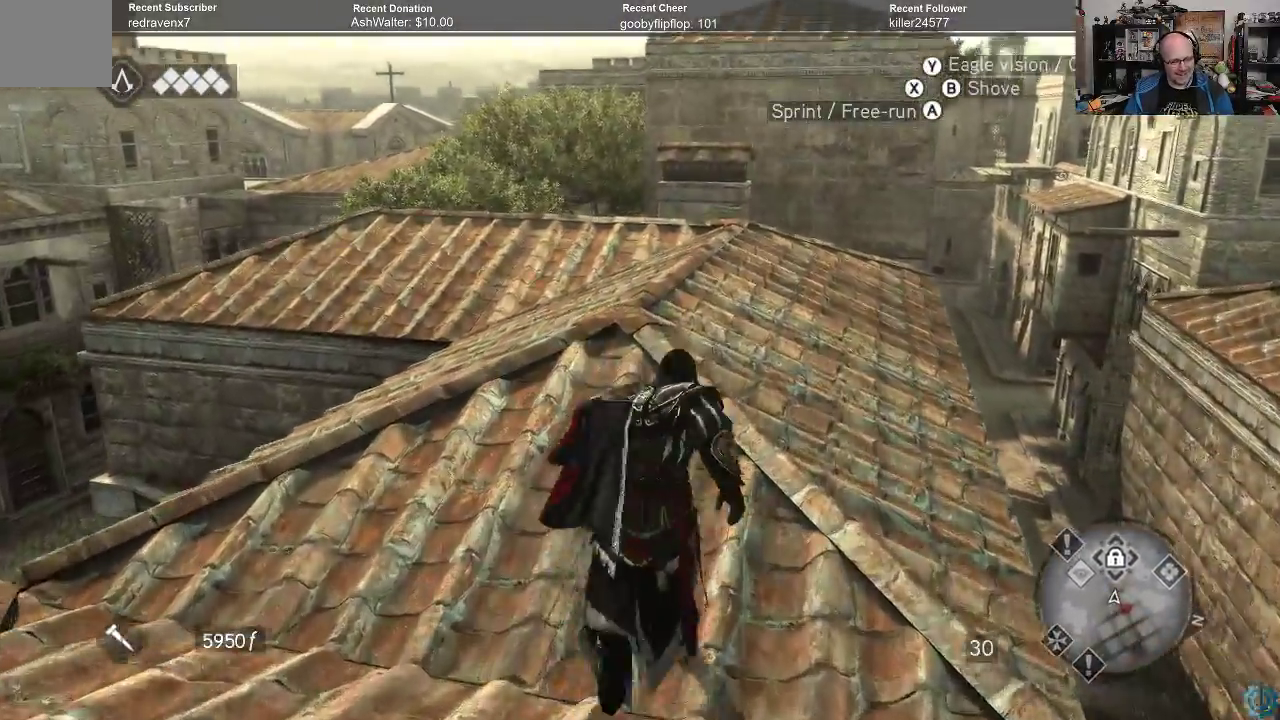
{"buttons": ["A", "R2"], "left_stick": "up-right", "right_stick": "center", "events": [[433, "left_stick", "up-right"]]}
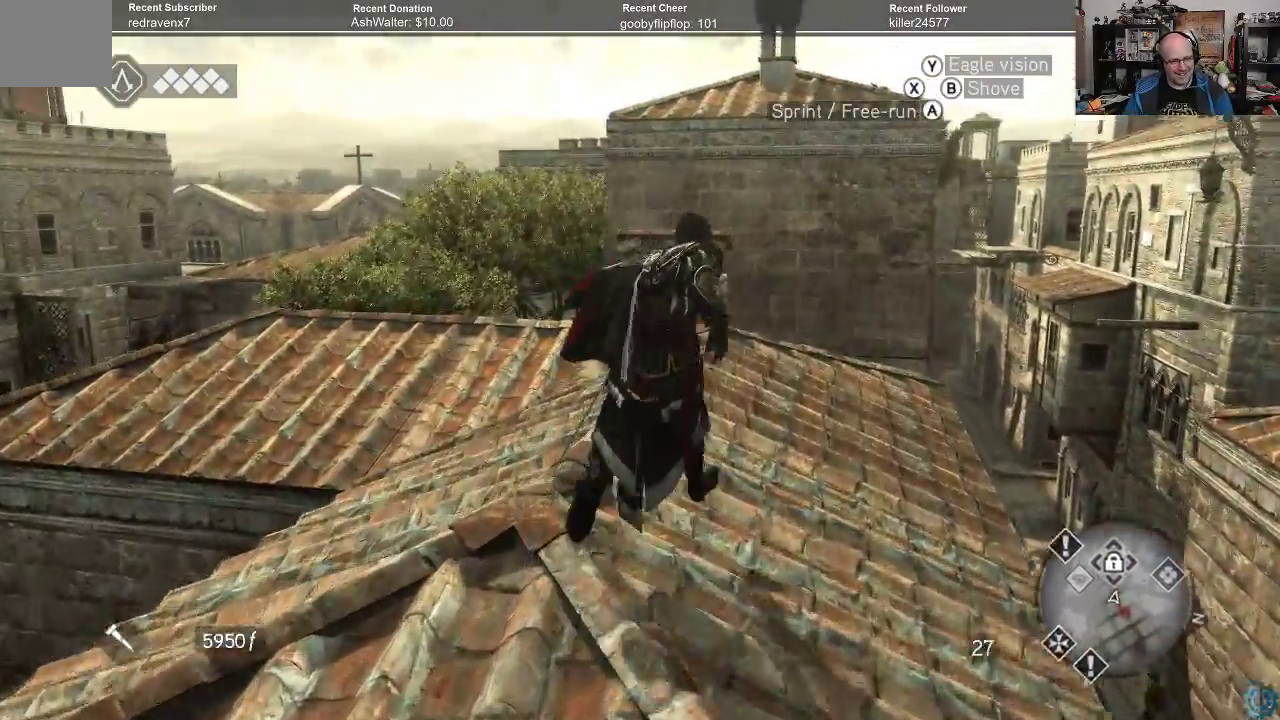
{"buttons": ["A", "R2"], "left_stick": "up", "right_stick": "center", "events": [[300, "left_stick", "up"]]}
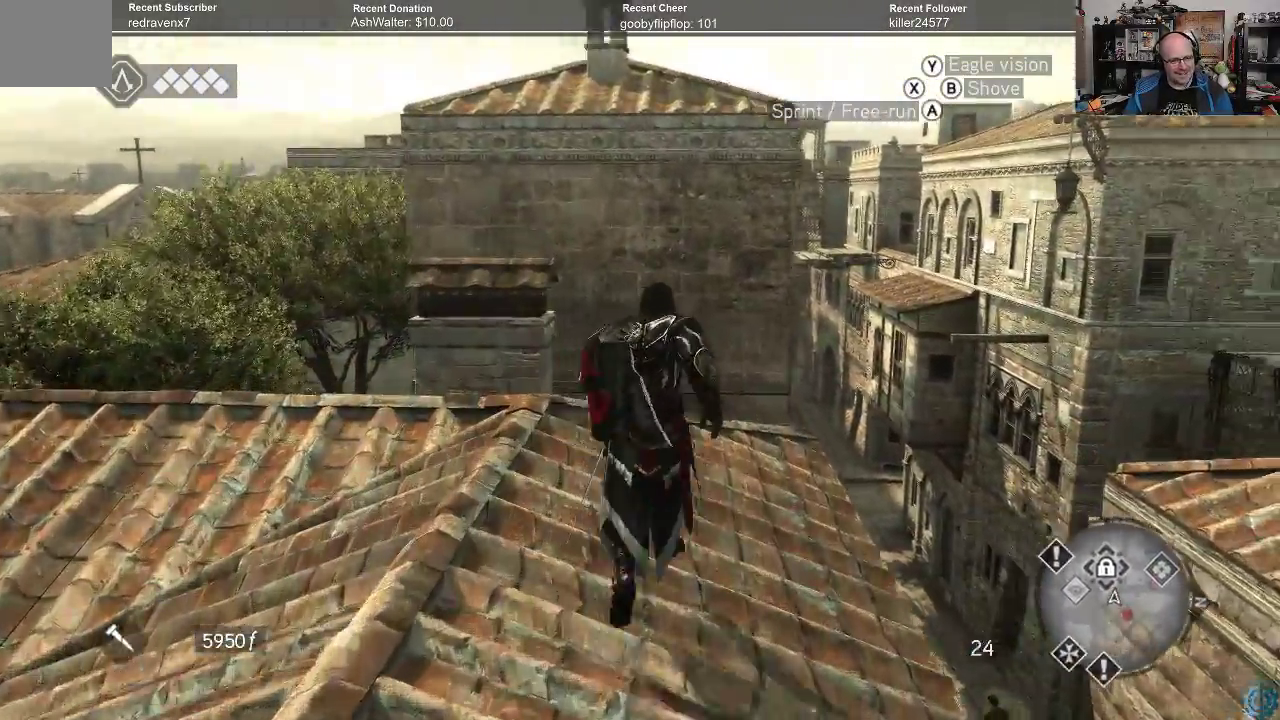
{"buttons": ["A", "R2"], "left_stick": "up", "right_stick": "center", "events": []}
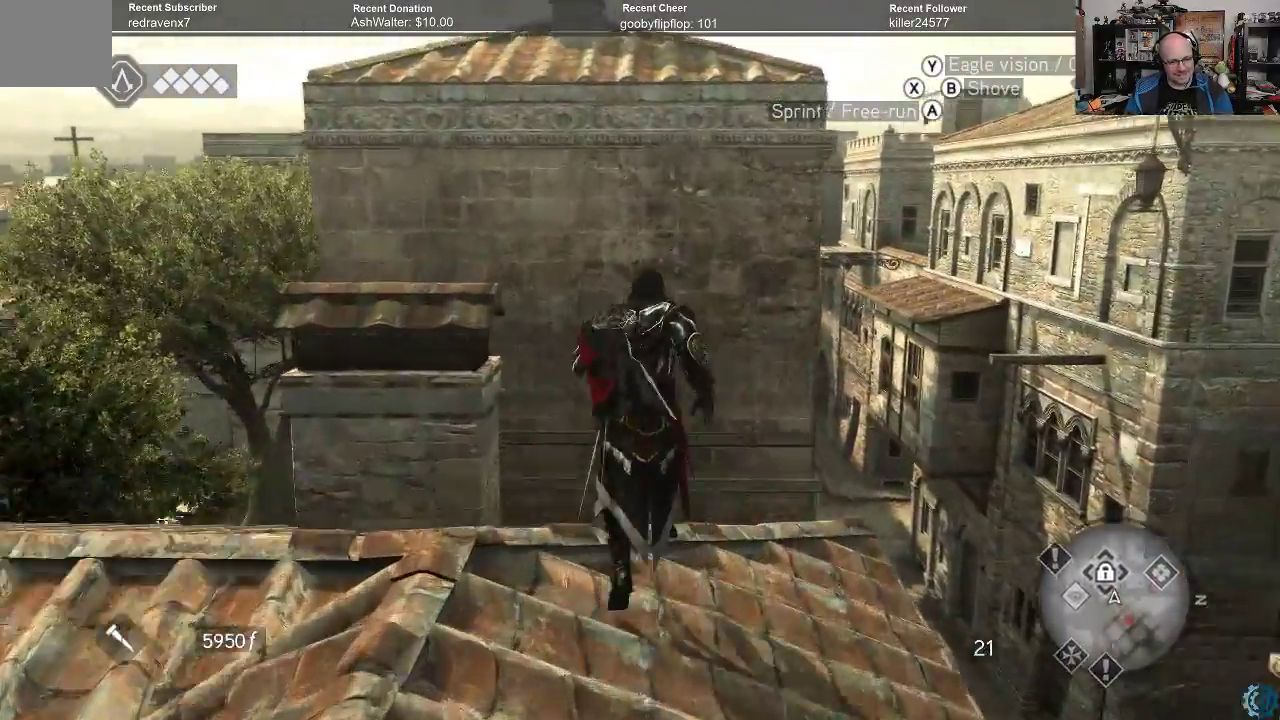
{"buttons": ["A", "R2"], "left_stick": "up", "right_stick": "center", "events": []}
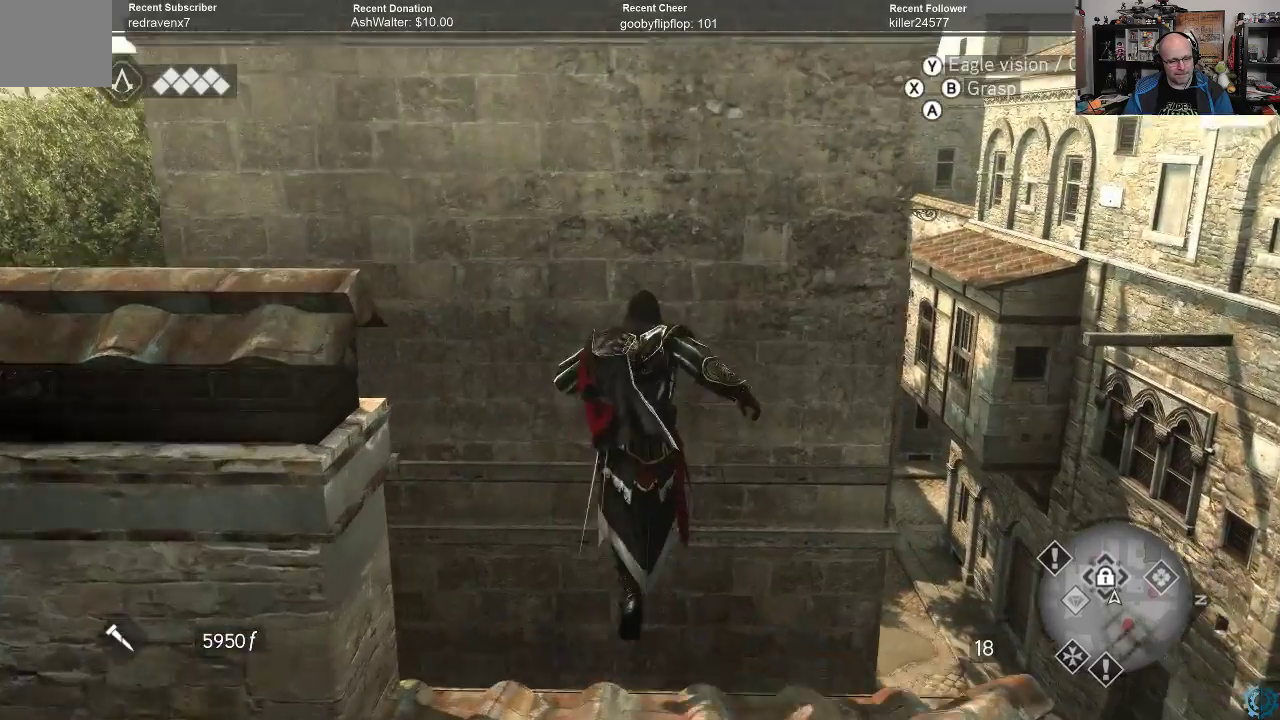
{"buttons": [], "left_stick": "up", "right_stick": "center", "events": [[367, "A", "up"], [400, "R2", "up"]]}
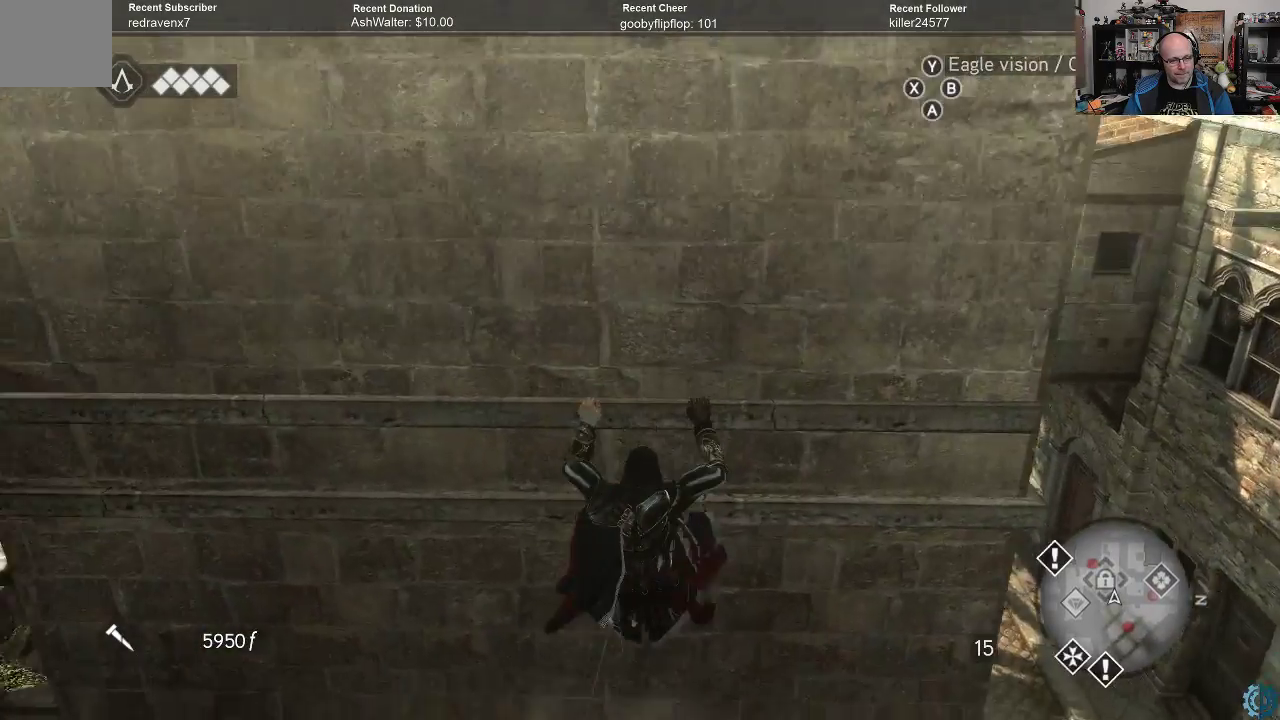
{"buttons": [], "left_stick": "up", "right_stick": "center", "events": []}
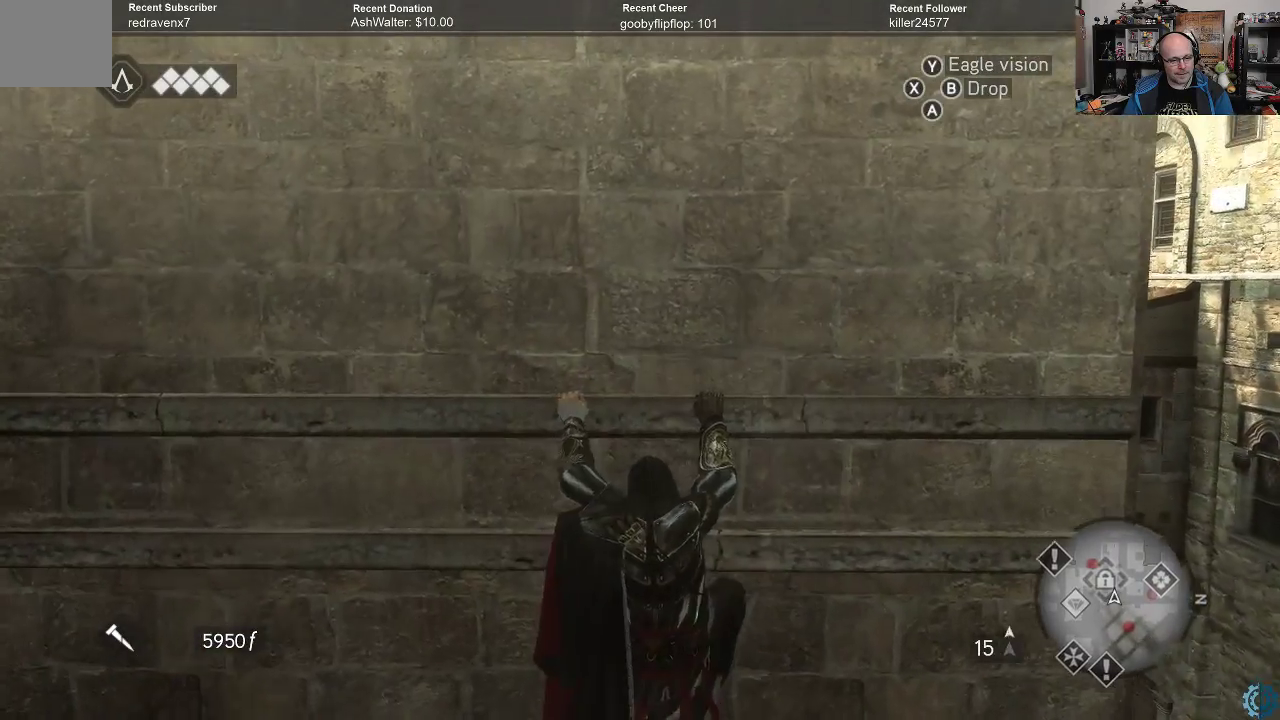
{"buttons": ["B"], "left_stick": "center", "right_stick": "center", "events": [[267, "left_stick", "center"], [467, "B", "down"]]}
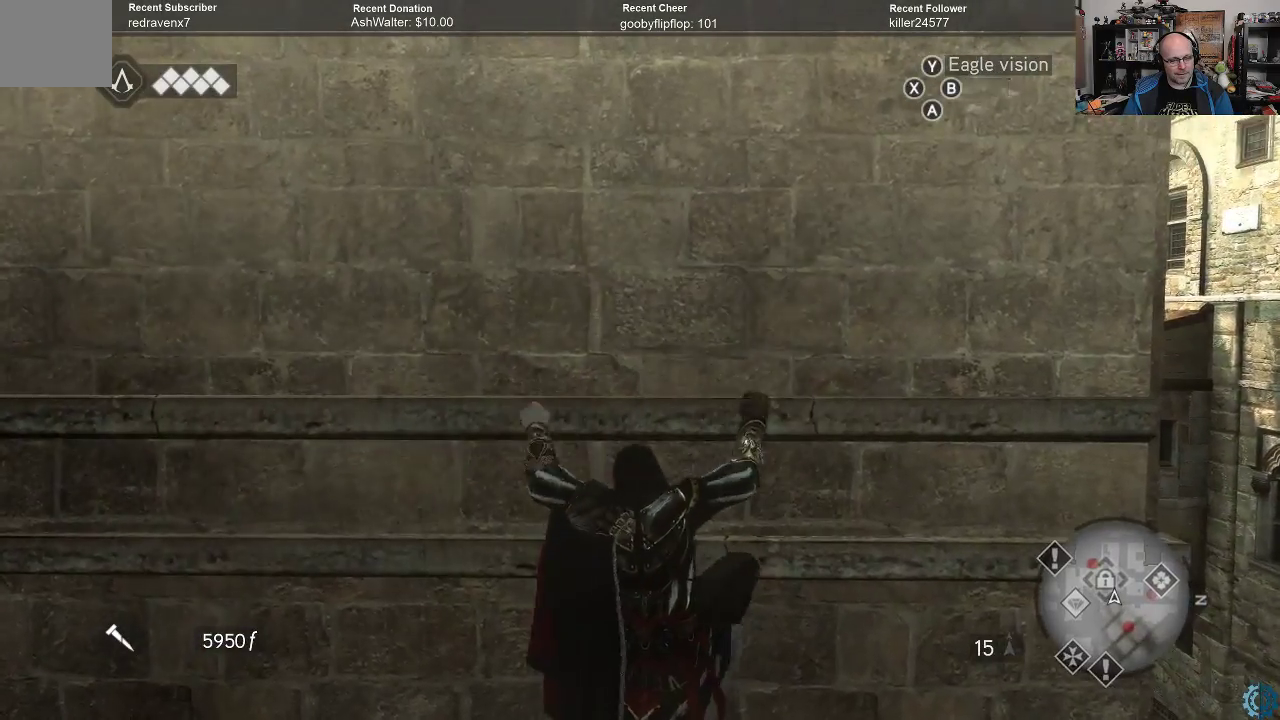
{"buttons": [], "left_stick": "center", "right_stick": "center", "events": [[100, "B", "up"], [433, "B", "down"], [500, "B", "up"]]}
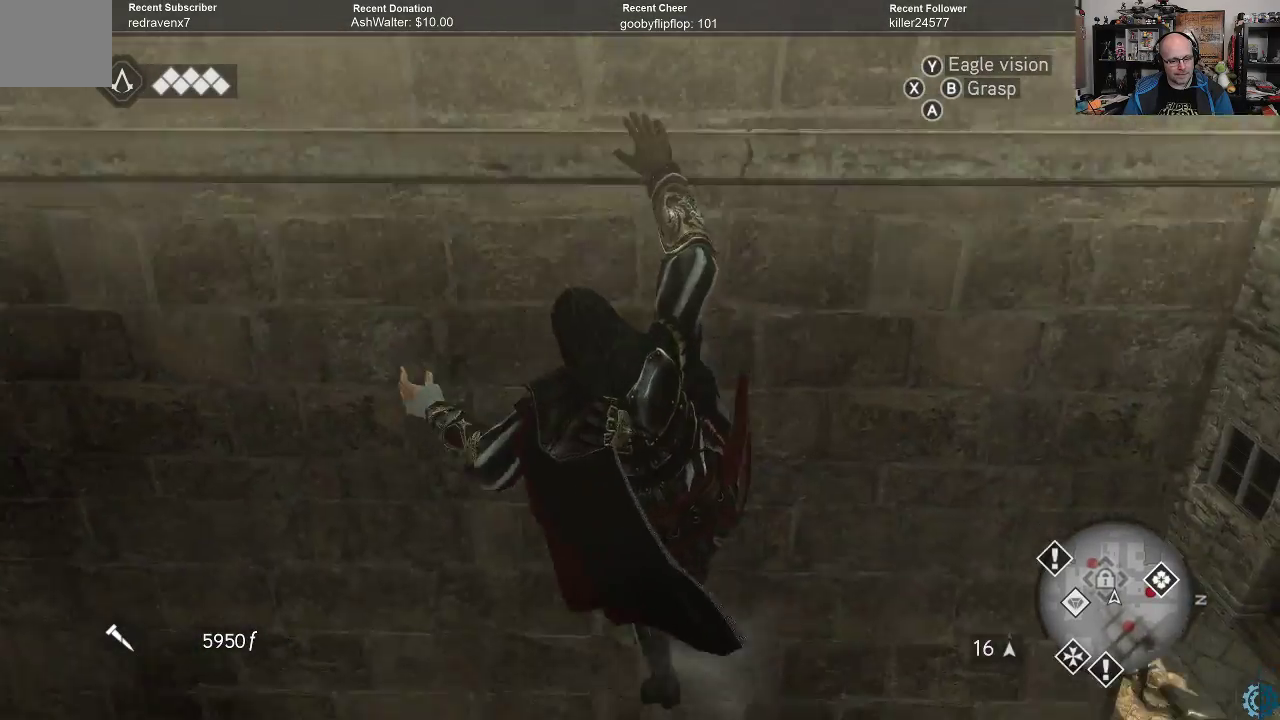
{"buttons": [], "left_stick": "center", "right_stick": "center", "events": [[100, "B", "down"], [200, "B", "up"], [267, "B", "down"], [367, "B", "up"], [433, "B", "down"], [500, "B", "up"]]}
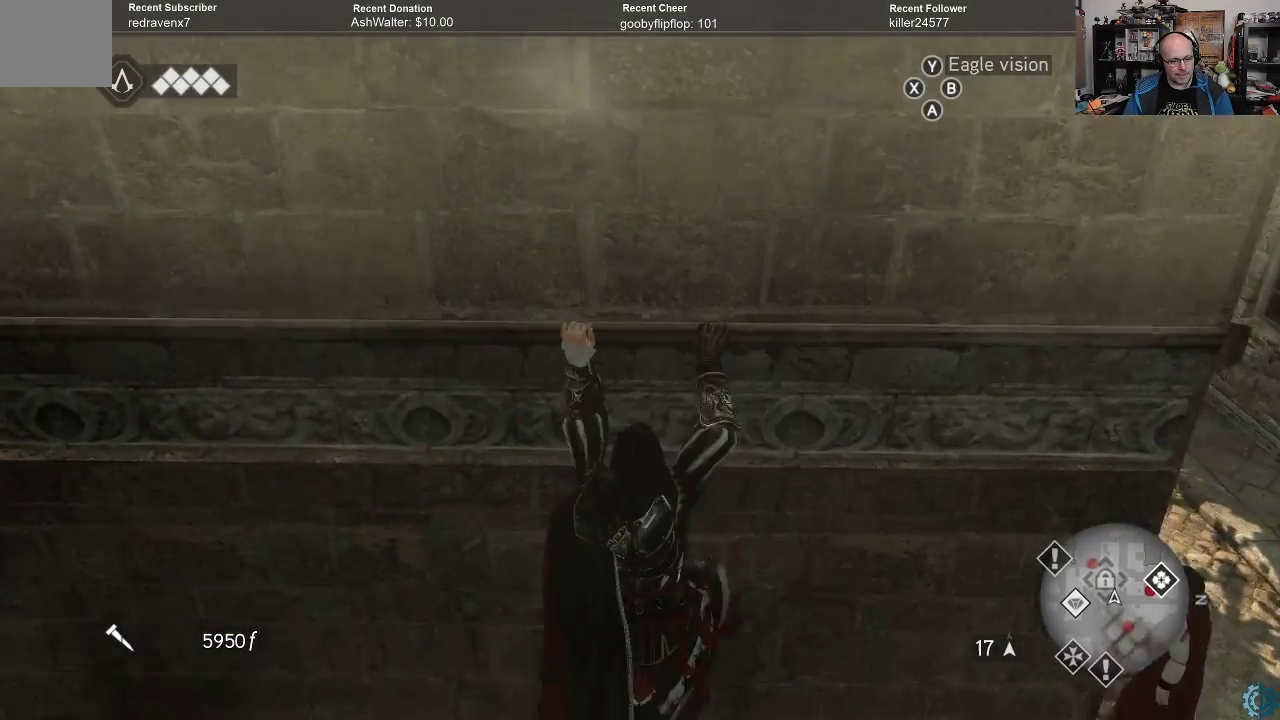
{"buttons": [], "left_stick": "center", "right_stick": "center", "events": [[100, "B", "down"], [200, "B", "up"], [400, "B", "down"], [500, "B", "up"]]}
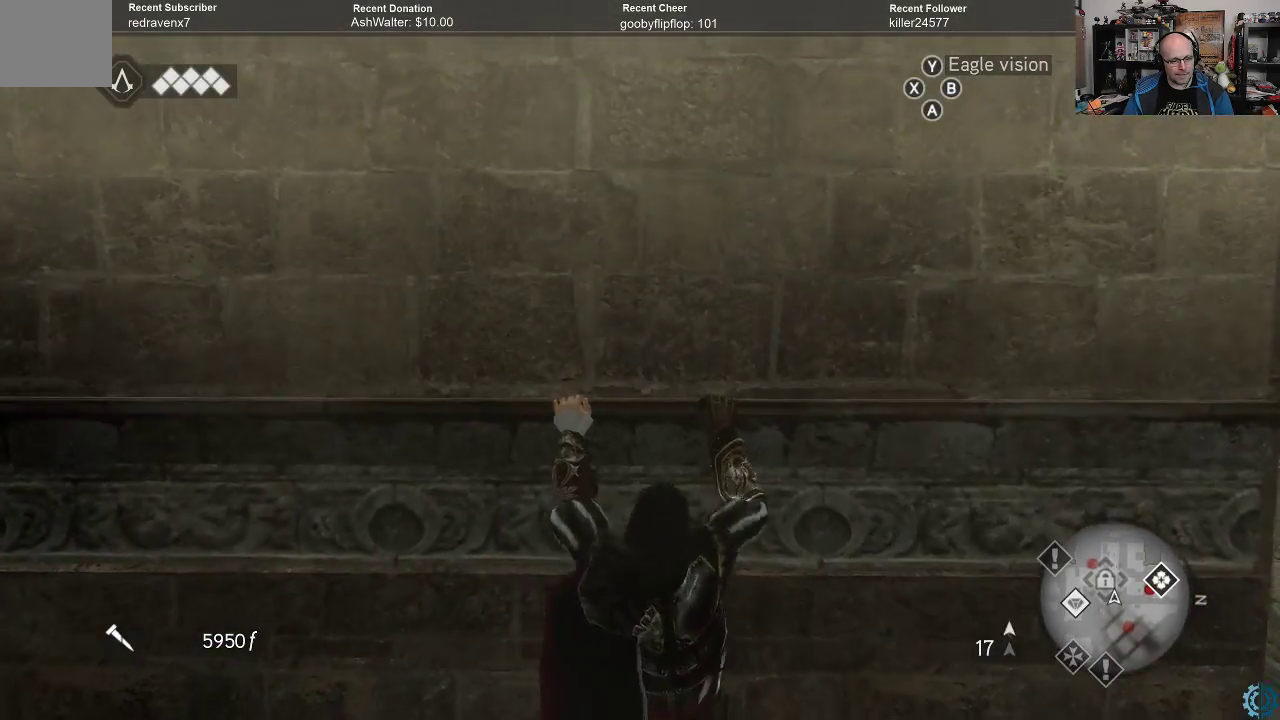
{"buttons": ["B"], "left_stick": "center", "right_stick": "center", "events": [[500, "B", "down"]]}
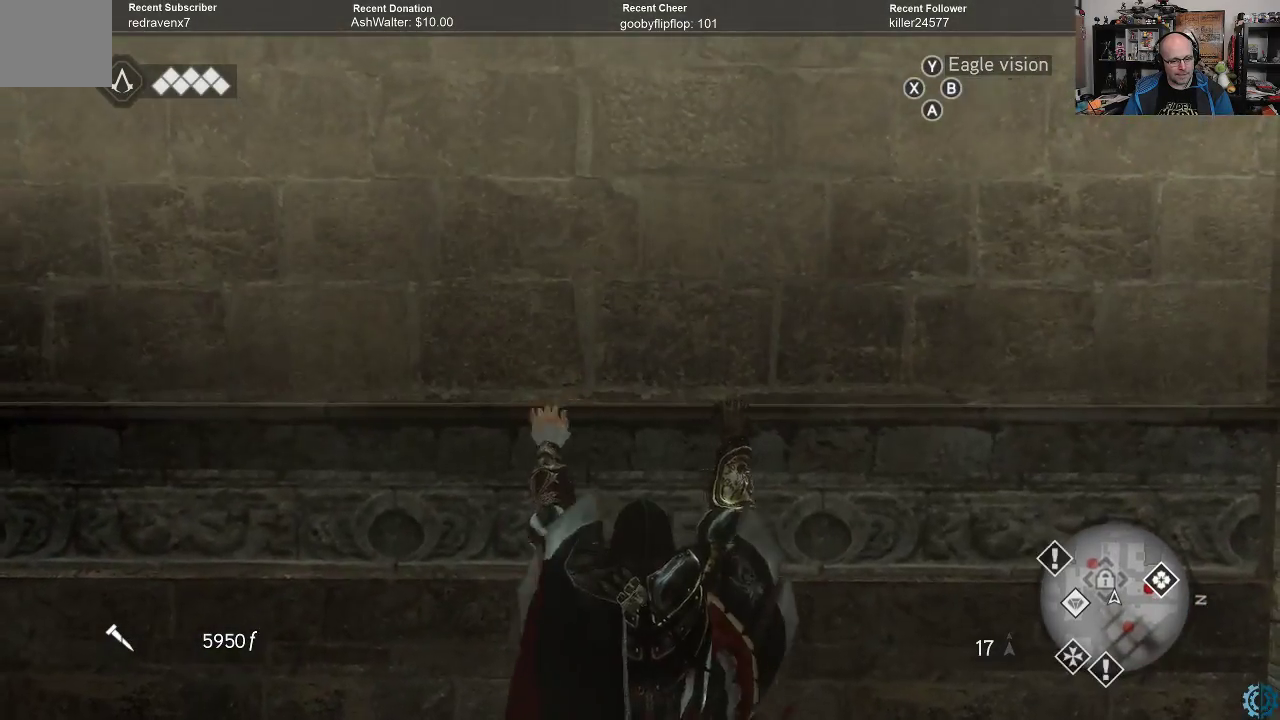
{"buttons": [], "left_stick": "center", "right_stick": "left", "events": [[100, "B", "up"], [500, "right_stick", "left"]]}
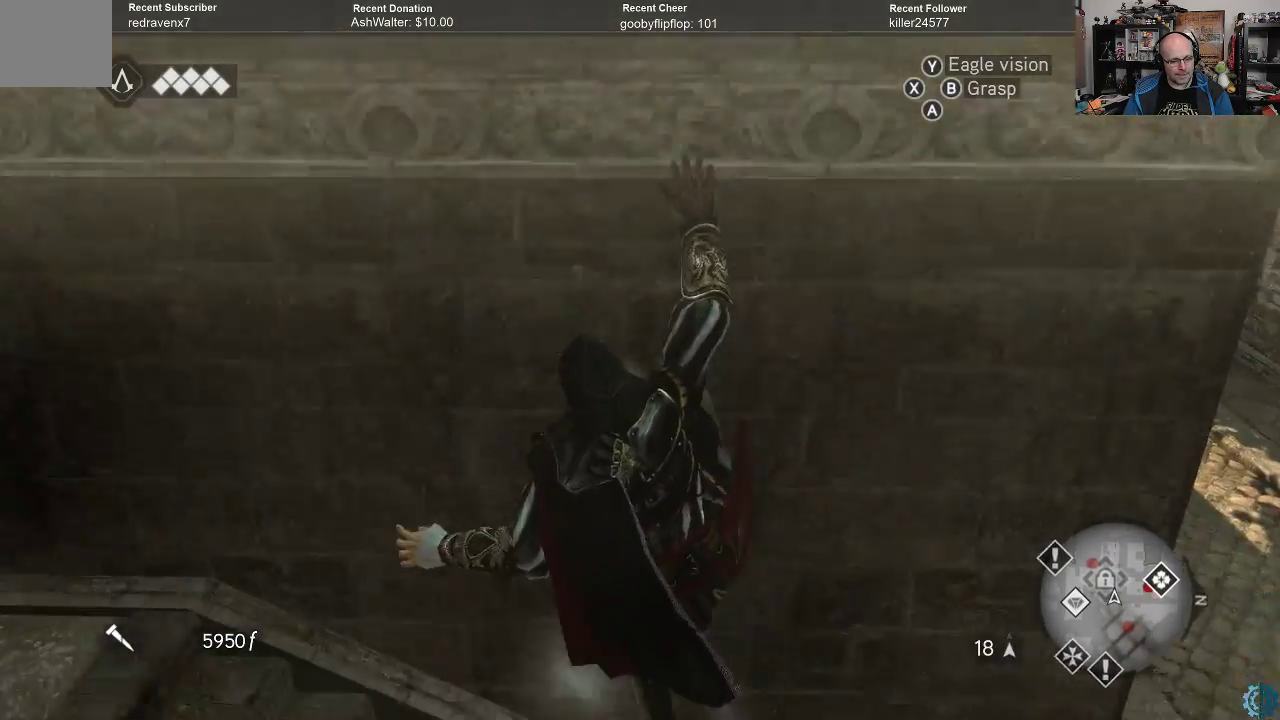
{"buttons": [], "left_stick": "center", "right_stick": "center", "events": [[100, "right_stick", "up-left"], [267, "right_stick", "up"], [467, "right_stick", "center"]]}
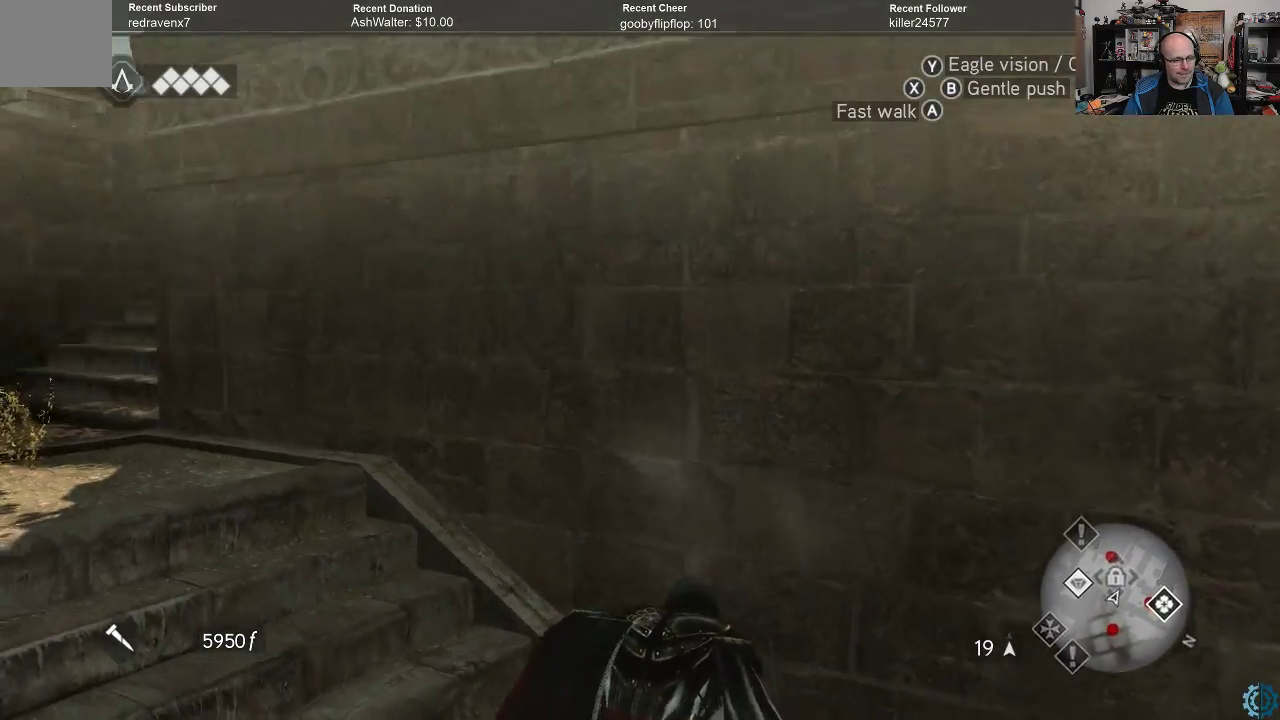
{"buttons": [], "left_stick": "up-left", "right_stick": "down", "events": [[100, "right_stick", "down-left"], [200, "left_stick", "up-left"], [400, "right_stick", "down"]]}
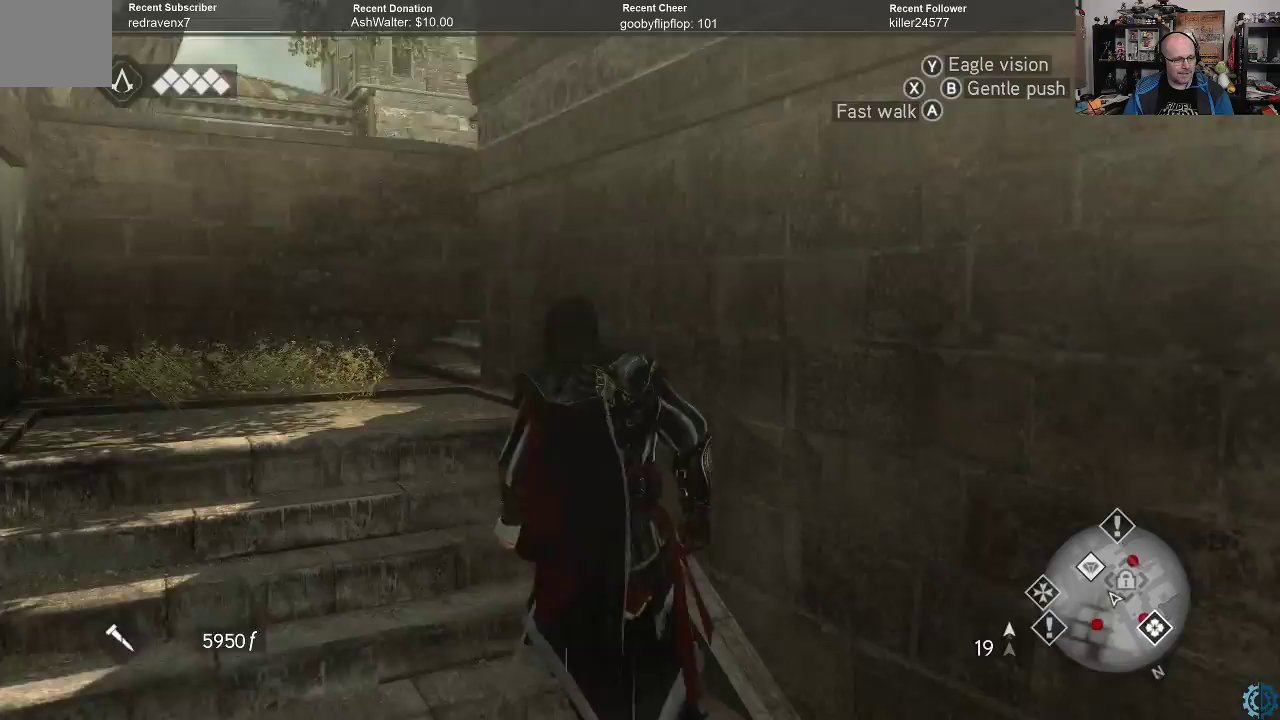
{"buttons": ["A", "R2"], "left_stick": "up-left", "right_stick": "center", "events": [[100, "right_stick", "center"], [267, "R2", "down"], [333, "A", "down"]]}
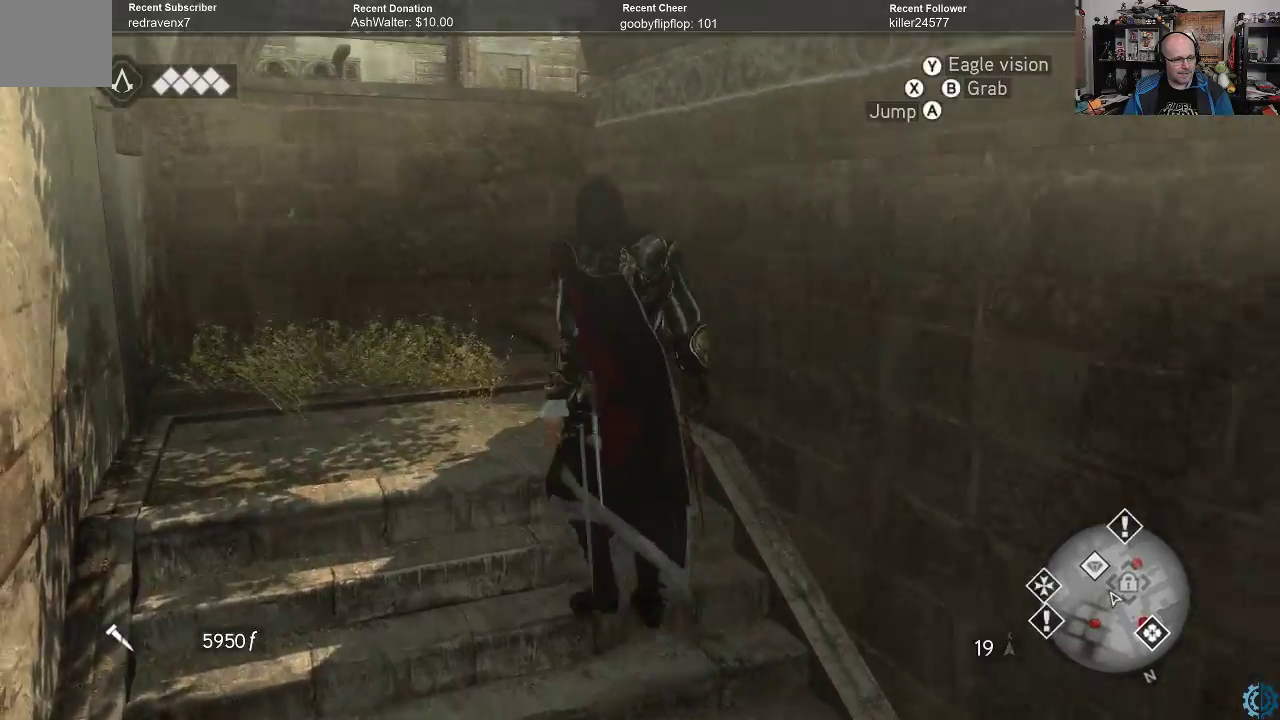
{"buttons": [], "left_stick": "up-left", "right_stick": "right", "events": [[167, "A", "up"], [167, "R2", "up"], [433, "right_stick", "right"]]}
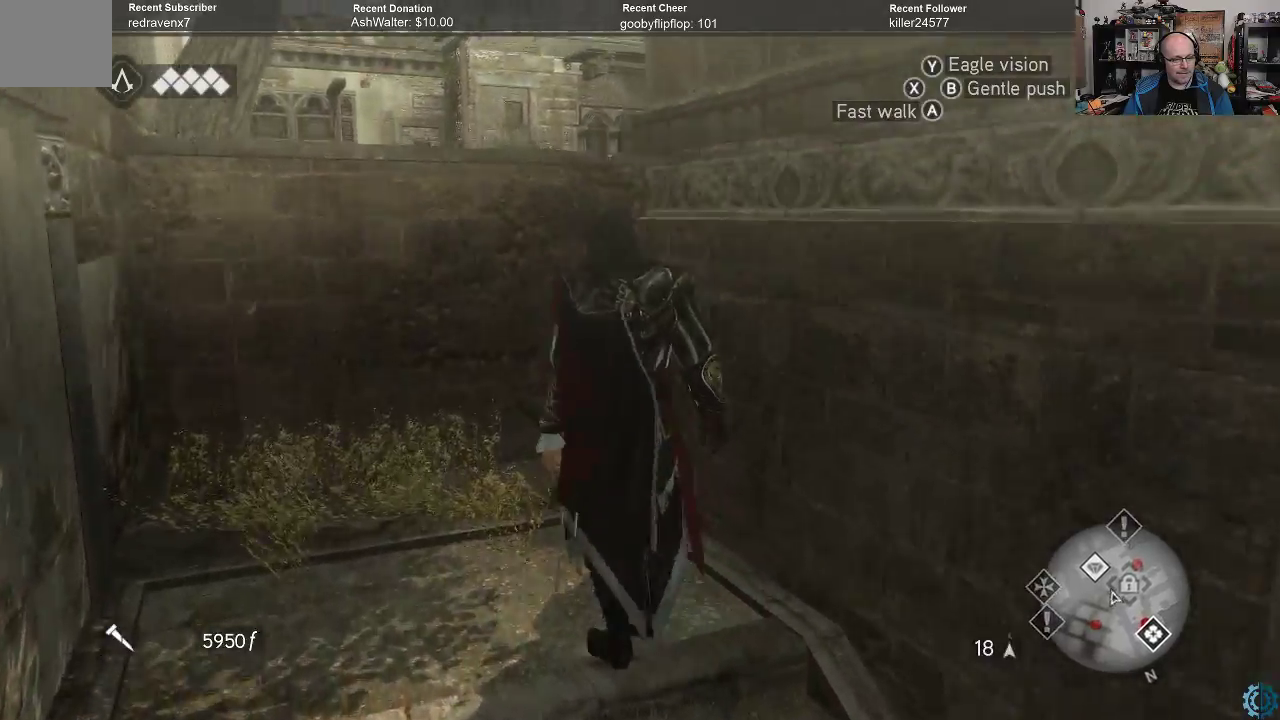
{"buttons": [], "left_stick": "up-left", "right_stick": "up-right", "events": [[500, "right_stick", "up-right"]]}
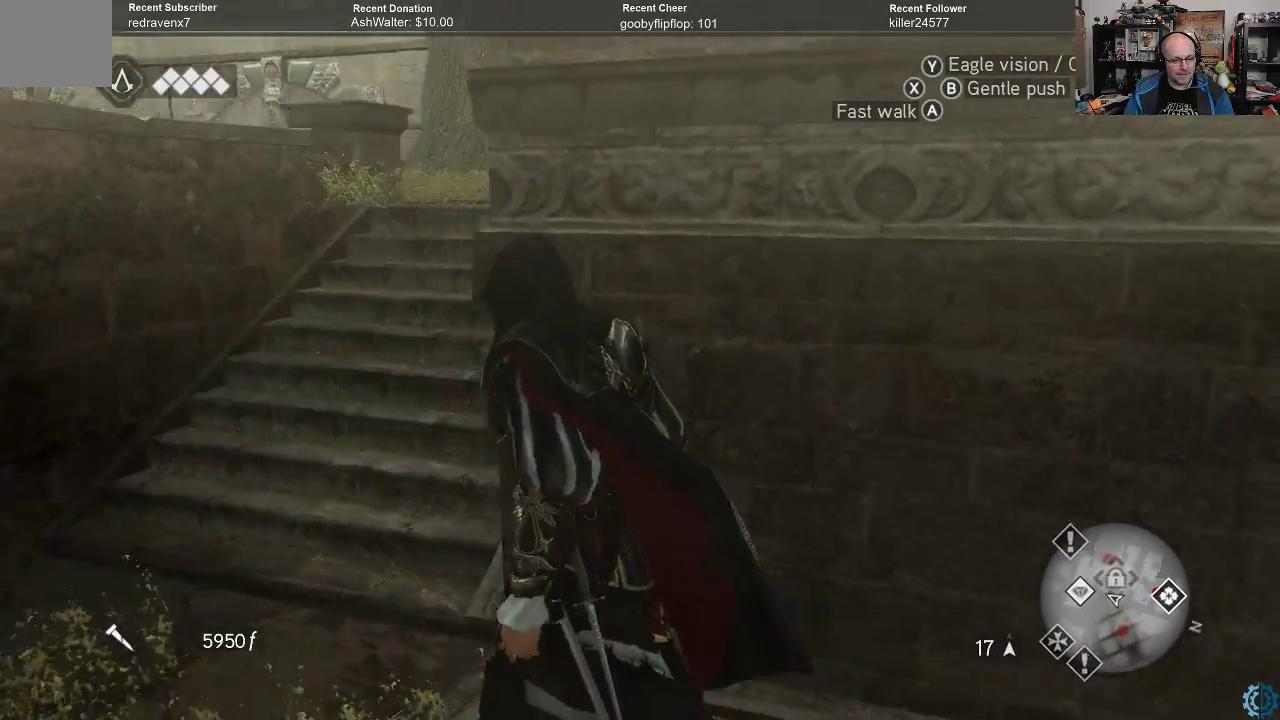
{"buttons": [], "left_stick": "left", "right_stick": "up", "events": [[133, "left_stick", "left"], [200, "right_stick", "center"], [433, "right_stick", "up"]]}
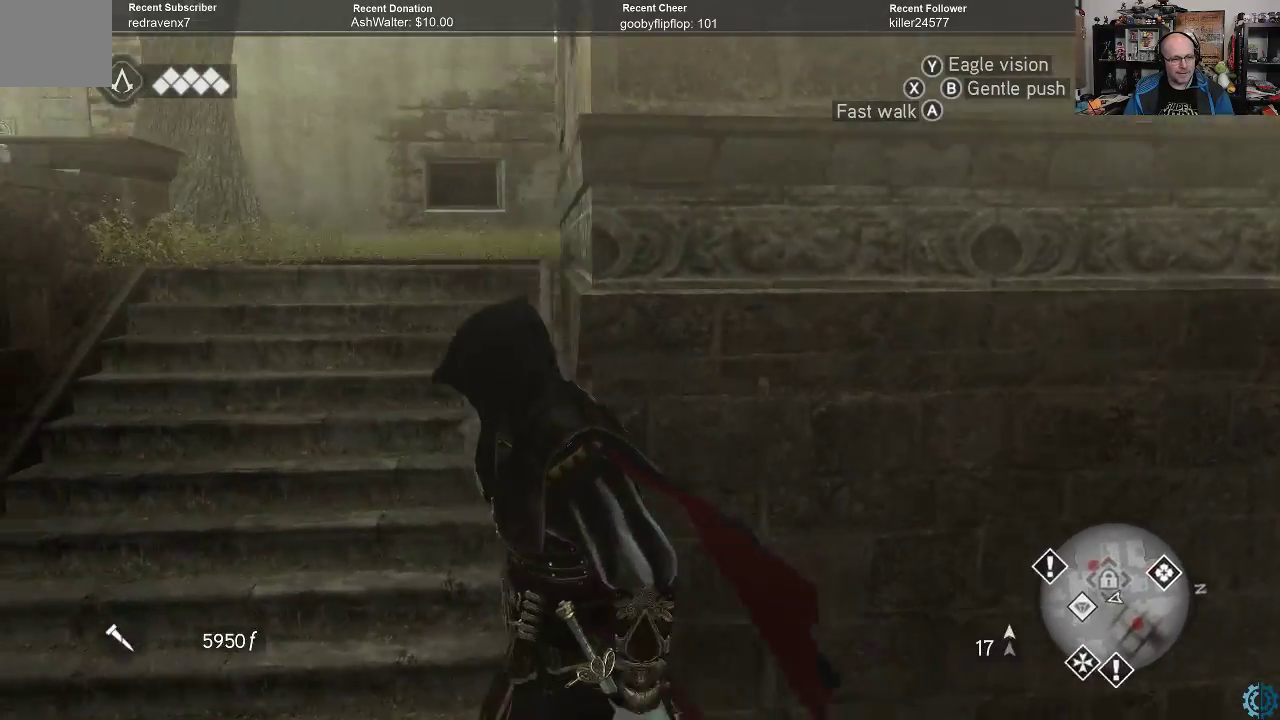
{"buttons": [], "left_stick": "up-left", "right_stick": "up-right", "events": [[100, "right_stick", "up-right"], [200, "right_stick", "center"], [267, "left_stick", "up-left"], [300, "right_stick", "up-right"]]}
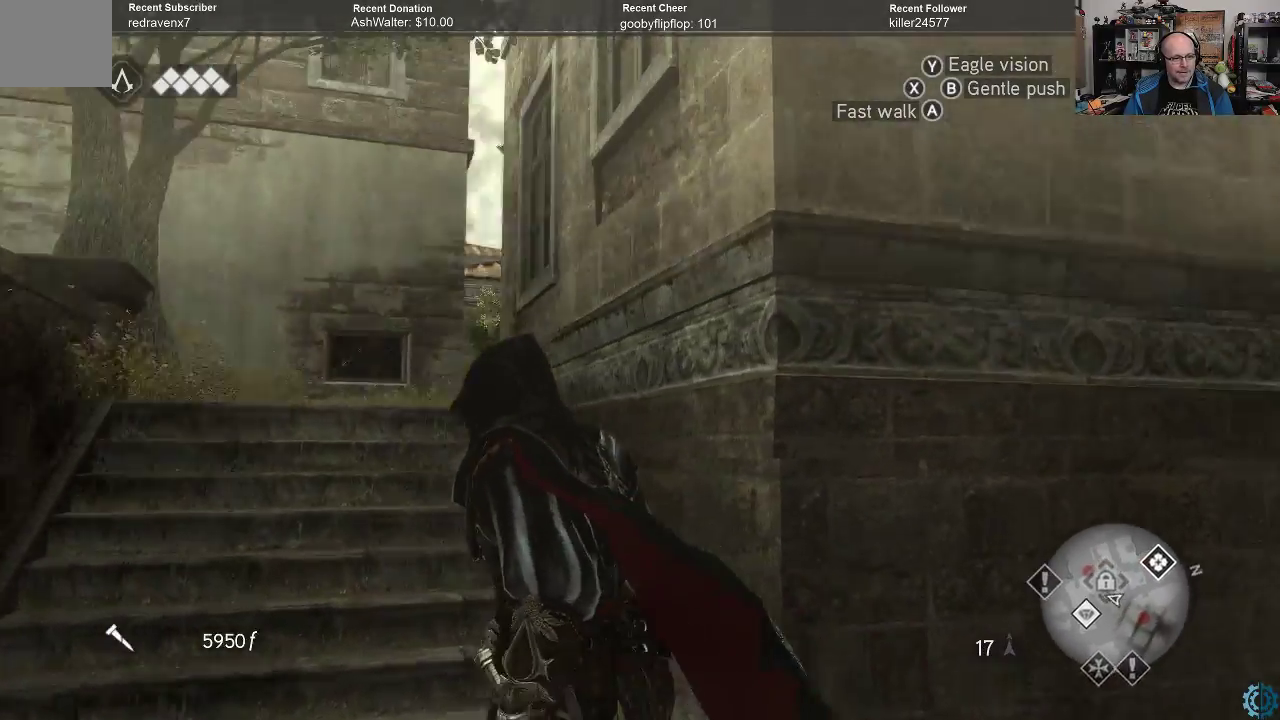
{"buttons": [], "left_stick": "up-left", "right_stick": "down", "events": [[167, "right_stick", "center"], [333, "right_stick", "down"]]}
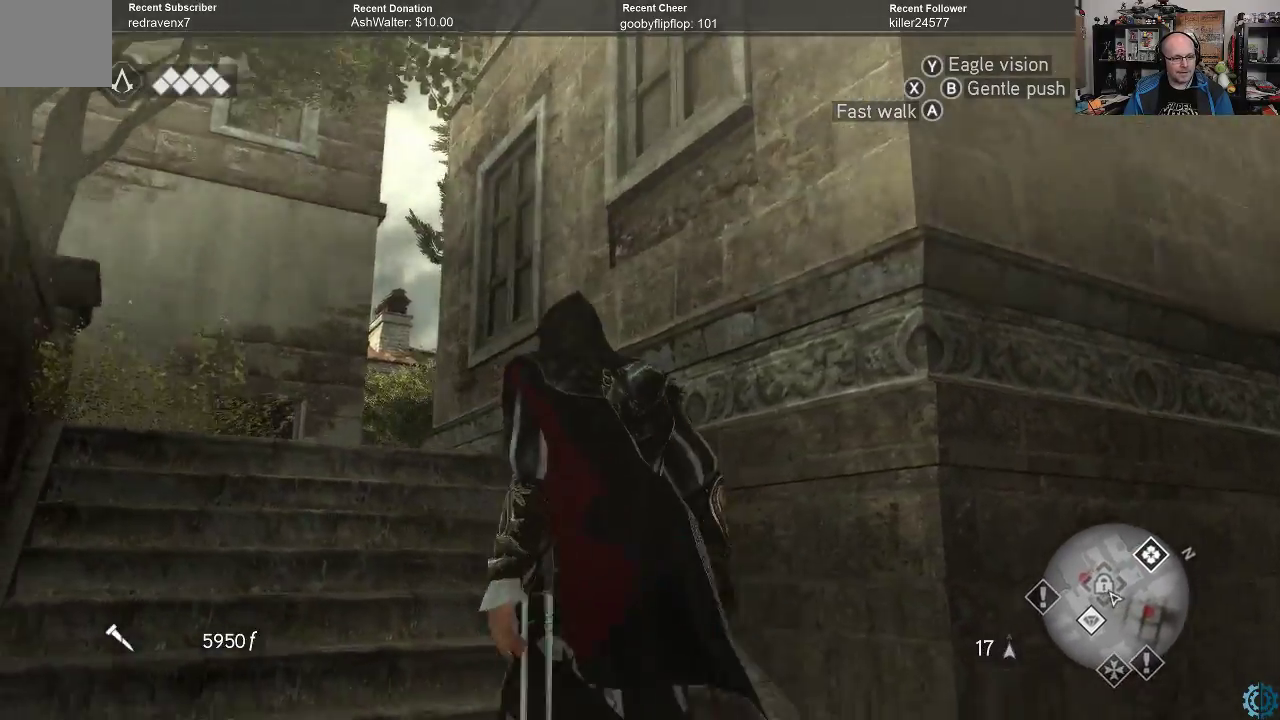
{"buttons": ["A", "R2"], "left_stick": "up-left", "right_stick": "center", "events": [[200, "right_stick", "center"], [367, "R2", "down"], [400, "A", "down"]]}
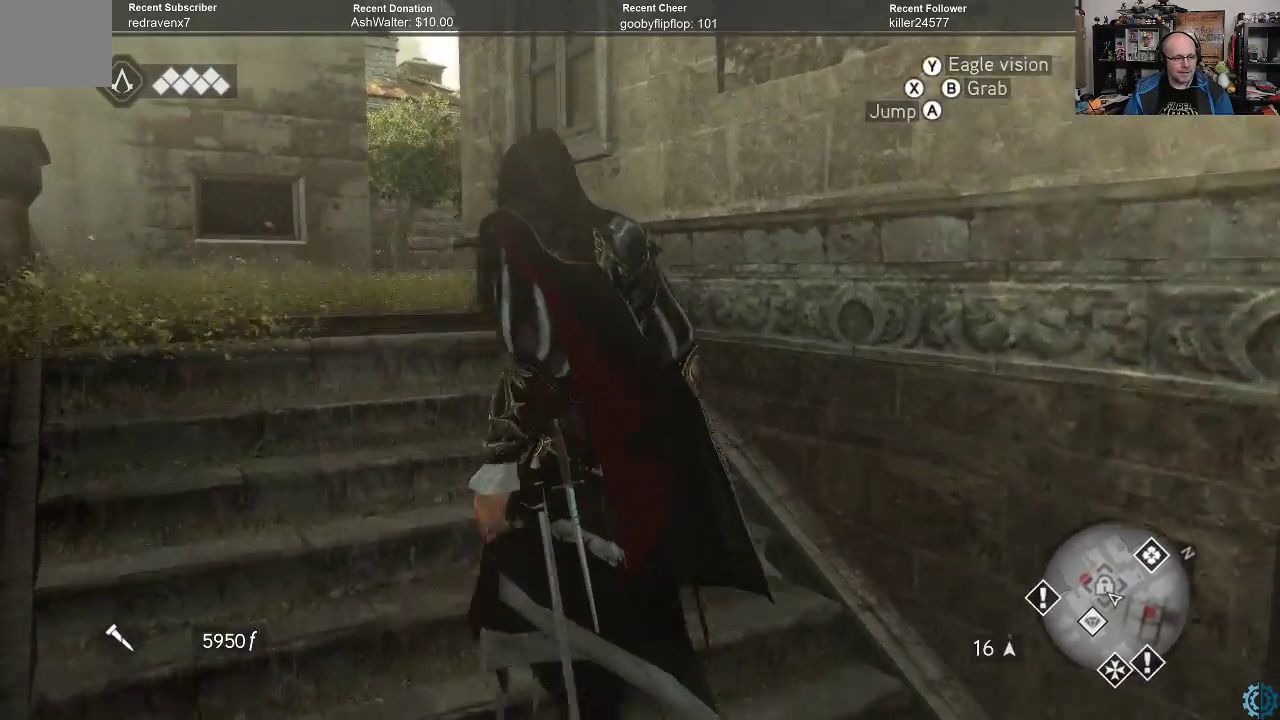
{"buttons": [], "left_stick": "up-left", "right_stick": "center", "events": [[433, "A", "up"], [467, "R2", "up"]]}
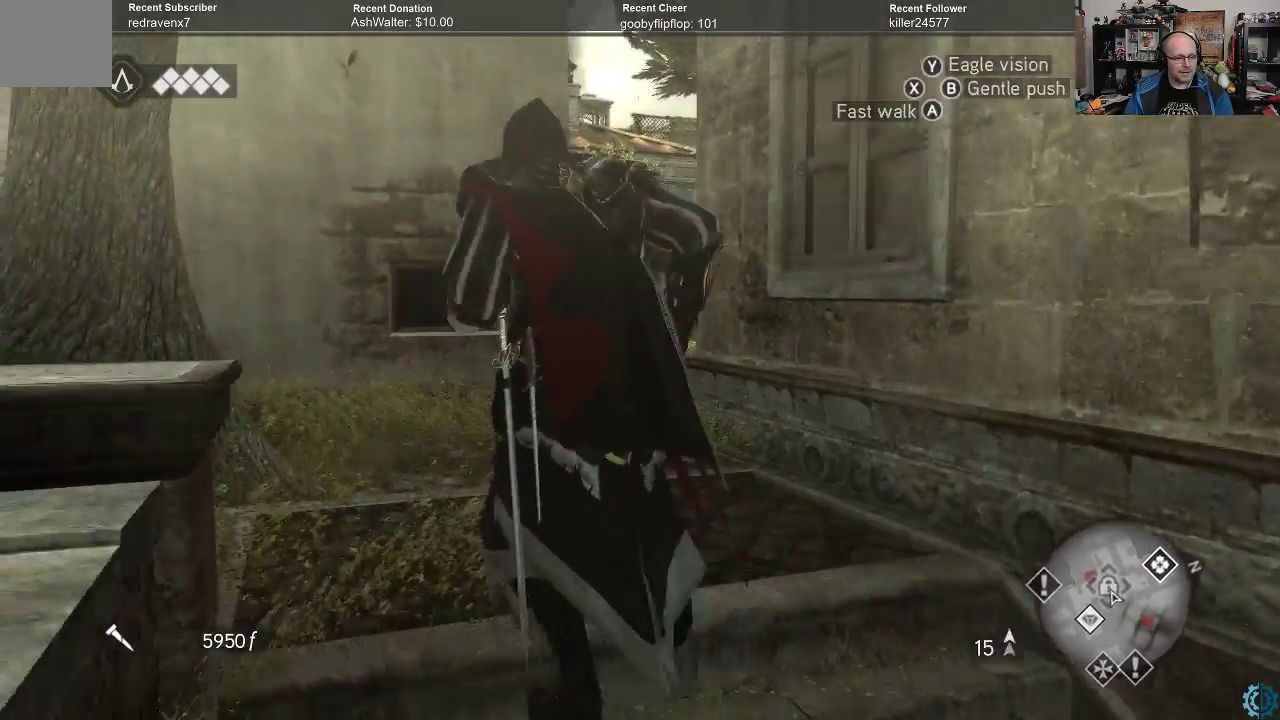
{"buttons": [], "left_stick": "up-left", "right_stick": "right", "events": [[200, "right_stick", "right"]]}
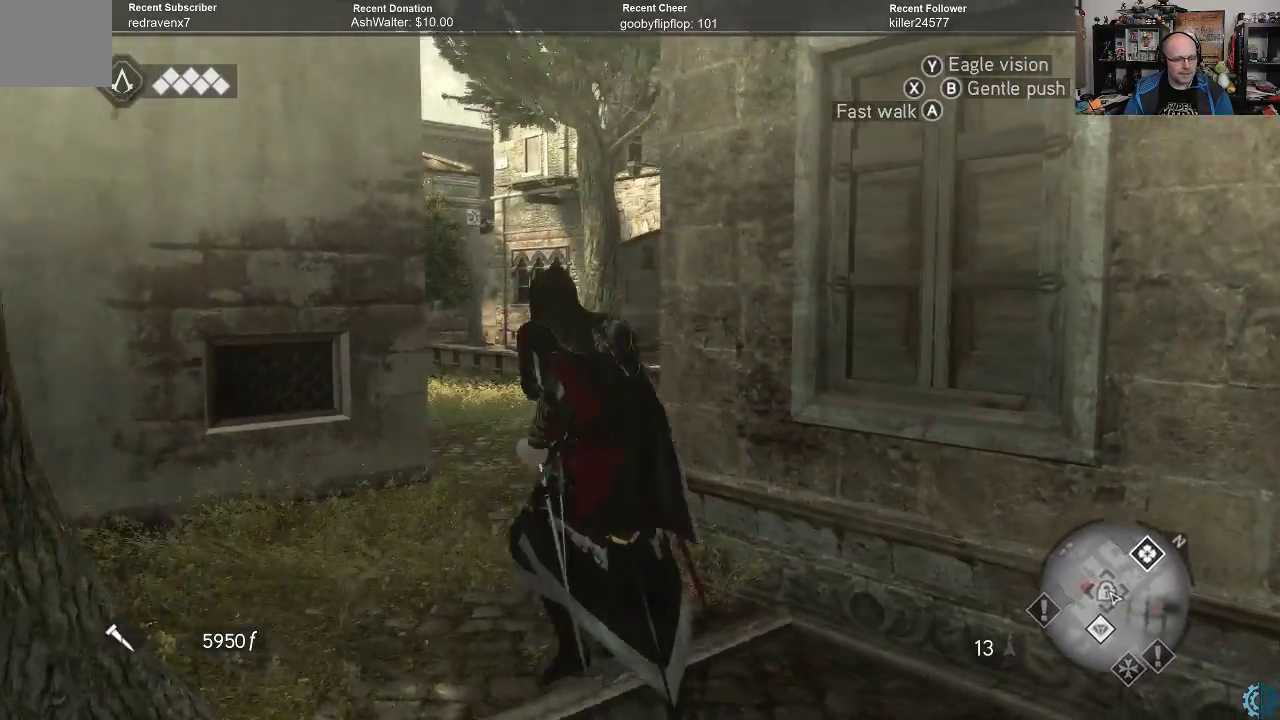
{"buttons": [], "left_stick": "up-left", "right_stick": "center", "events": [[33, "right_stick", "center"], [100, "right_stick", "right"], [467, "right_stick", "center"]]}
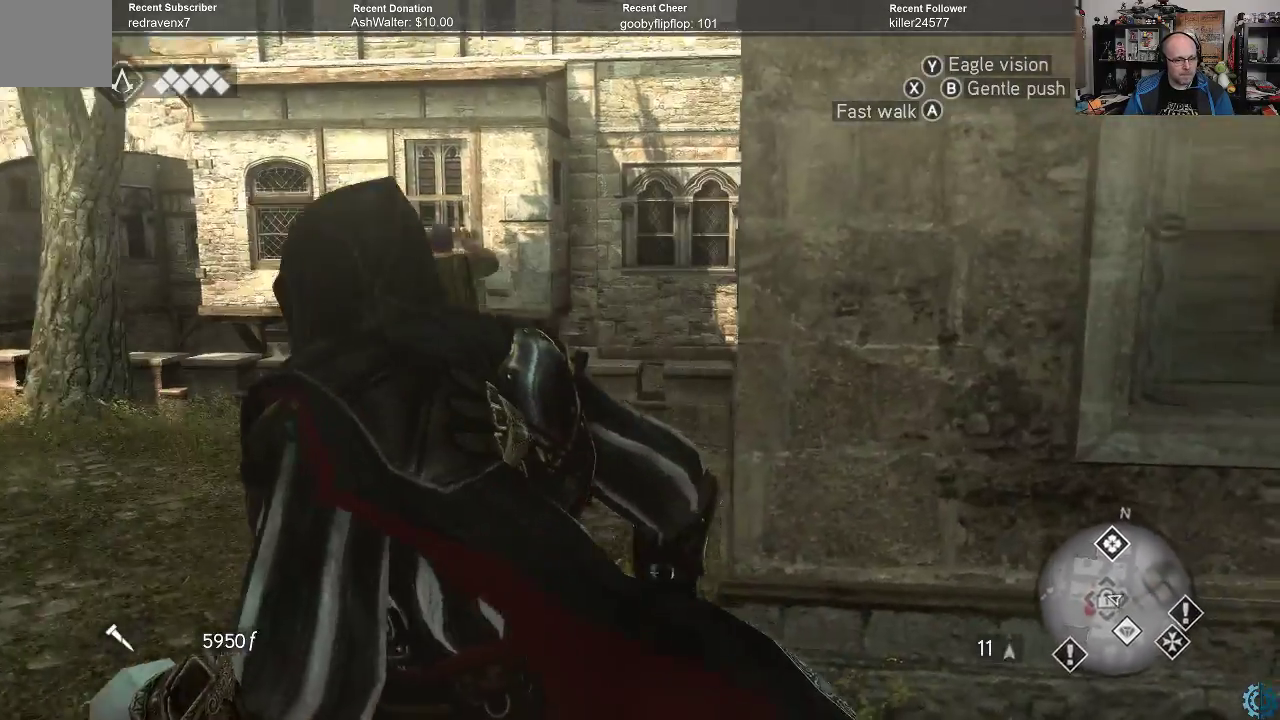
{"buttons": [], "left_stick": "up-left", "right_stick": "center", "events": [[200, "right_stick", "down-right"], [467, "right_stick", "center"]]}
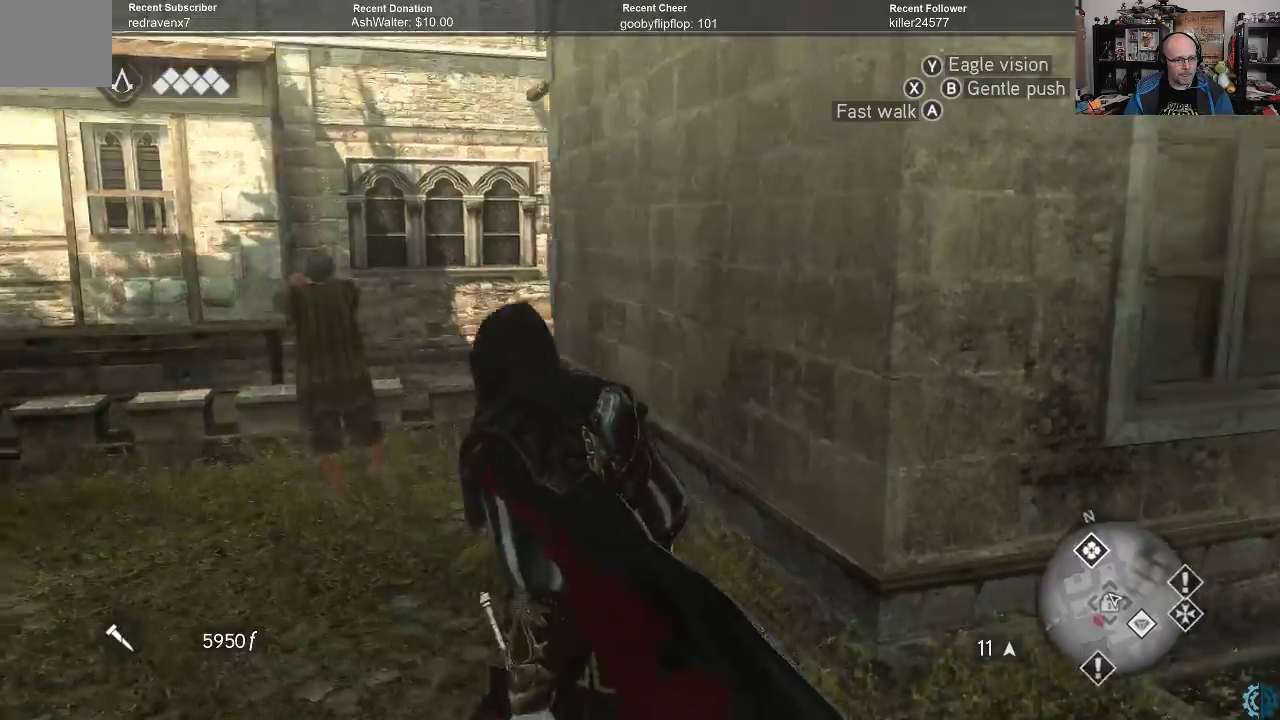
{"buttons": [], "left_stick": "up-left", "right_stick": "center", "events": [[167, "right_stick", "down"], [433, "right_stick", "center"]]}